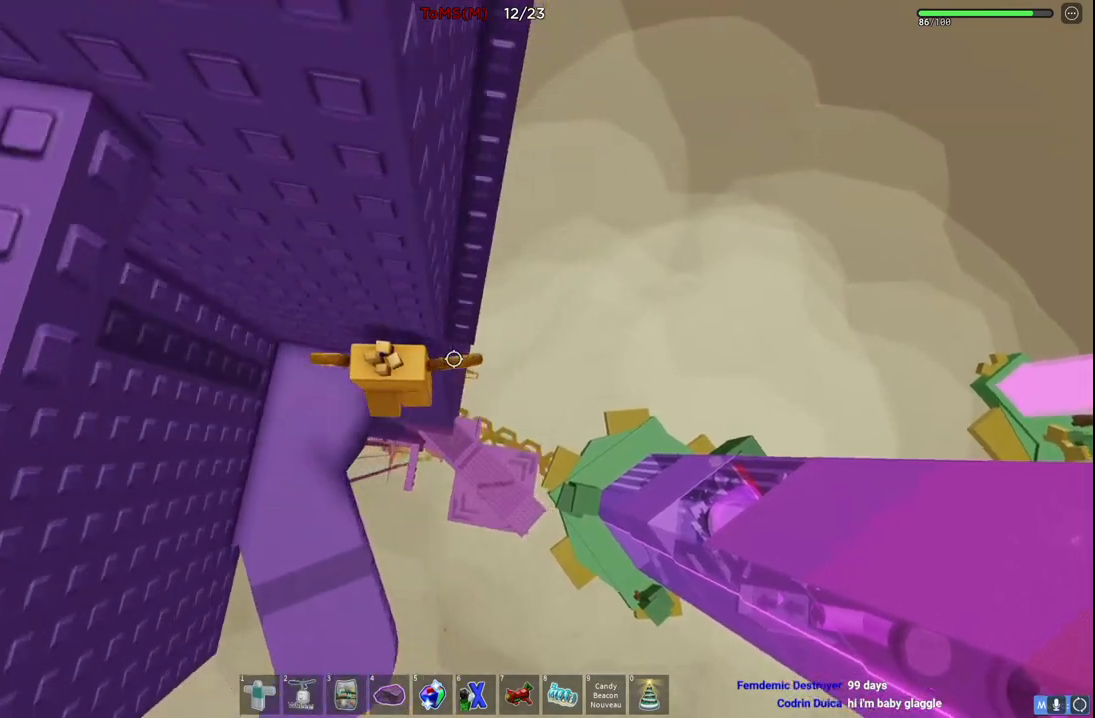
Gameplay with keyboard; each line is a JSON object with the keys held at the frame after it. "events" lists presses ("down") and releases ("up") of "a", "ctrl", "d", "e", "q", "s", "shift", "space" and "w" between this image and that frame as [ms after this image, input, new state], when the widget could be followed in between. No other keys are recorded. Mouse input is not recorded.
{"keys": ["w"], "events": [[117, "w", "down"], [134, "space", "up"], [317, "space", "down"], [434, "space", "up"], [500, "d", "up"]]}
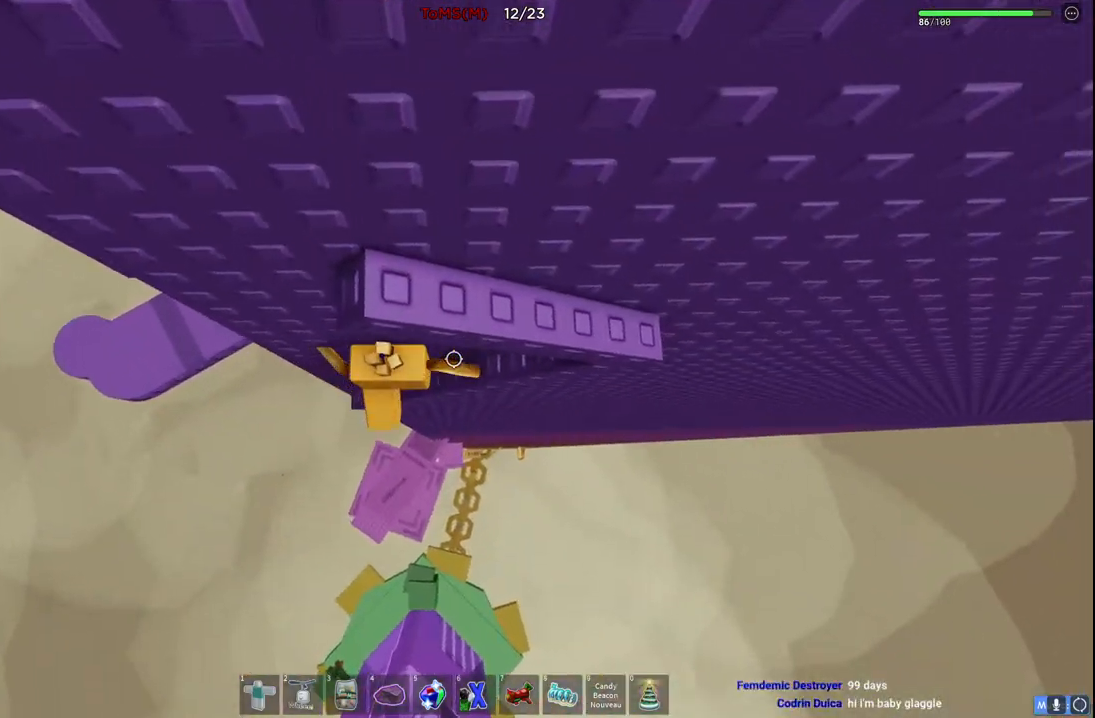
{"keys": ["d"], "events": [[34, "w", "up"], [500, "d", "down"]]}
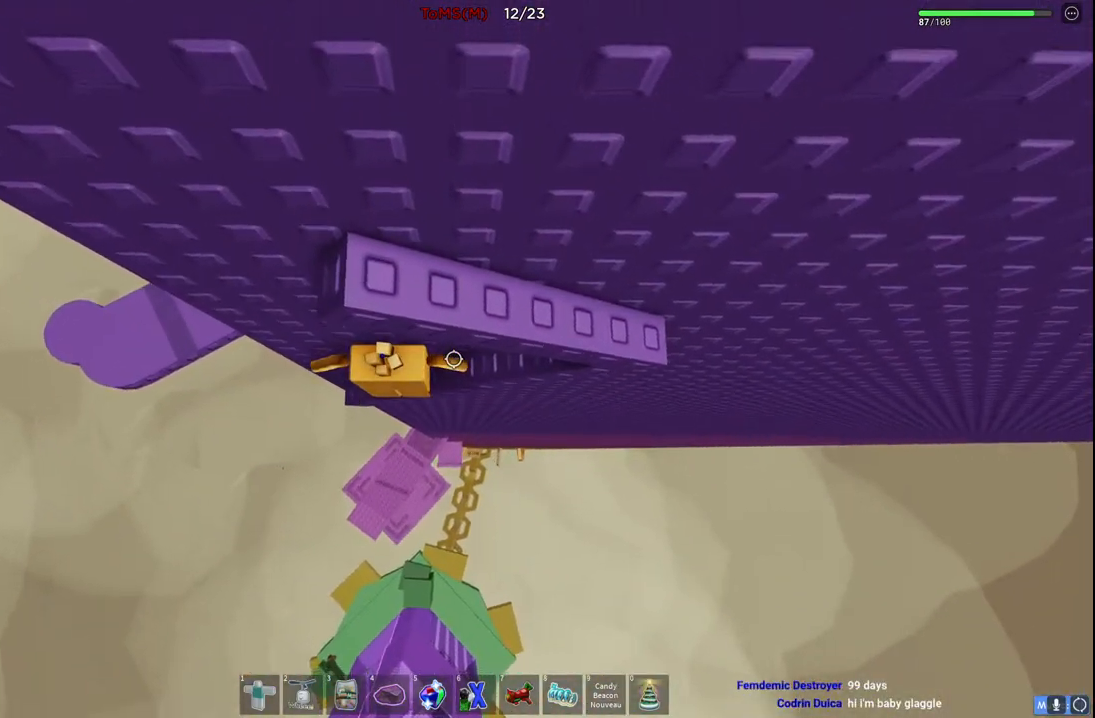
{"keys": ["d"], "events": [[17, "w", "down"], [150, "d", "up"], [150, "w", "up"], [434, "d", "down"]]}
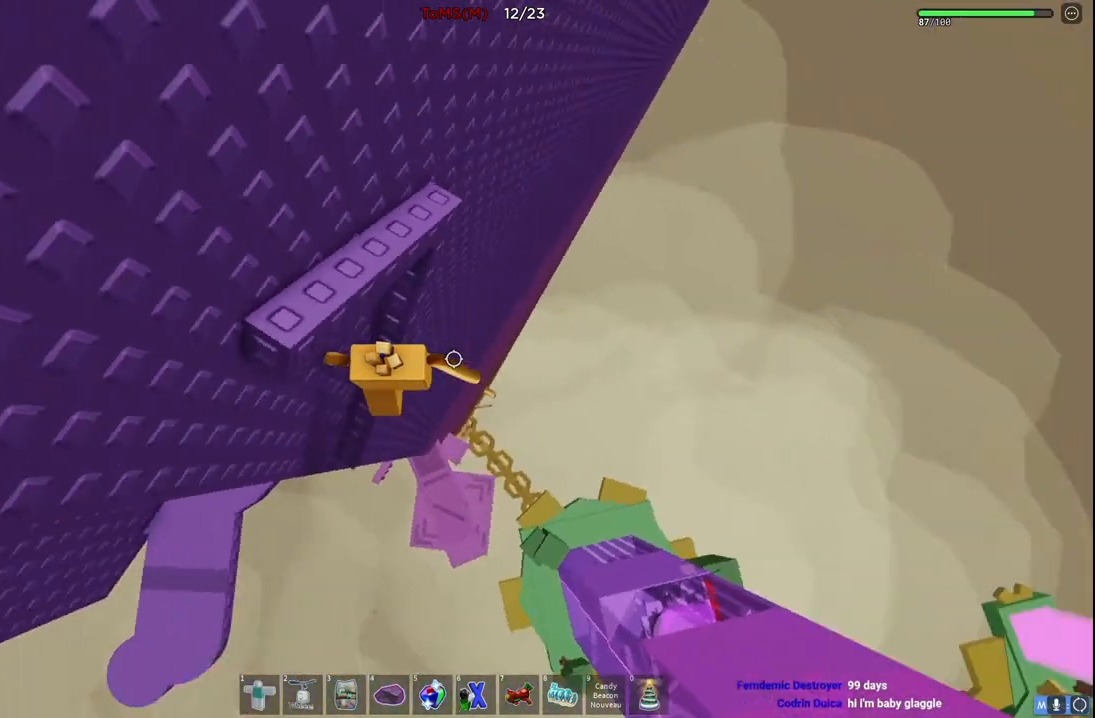
{"keys": ["a", "w"], "events": [[34, "space", "down"], [67, "w", "down"], [184, "space", "up"], [217, "d", "up"], [500, "a", "down"]]}
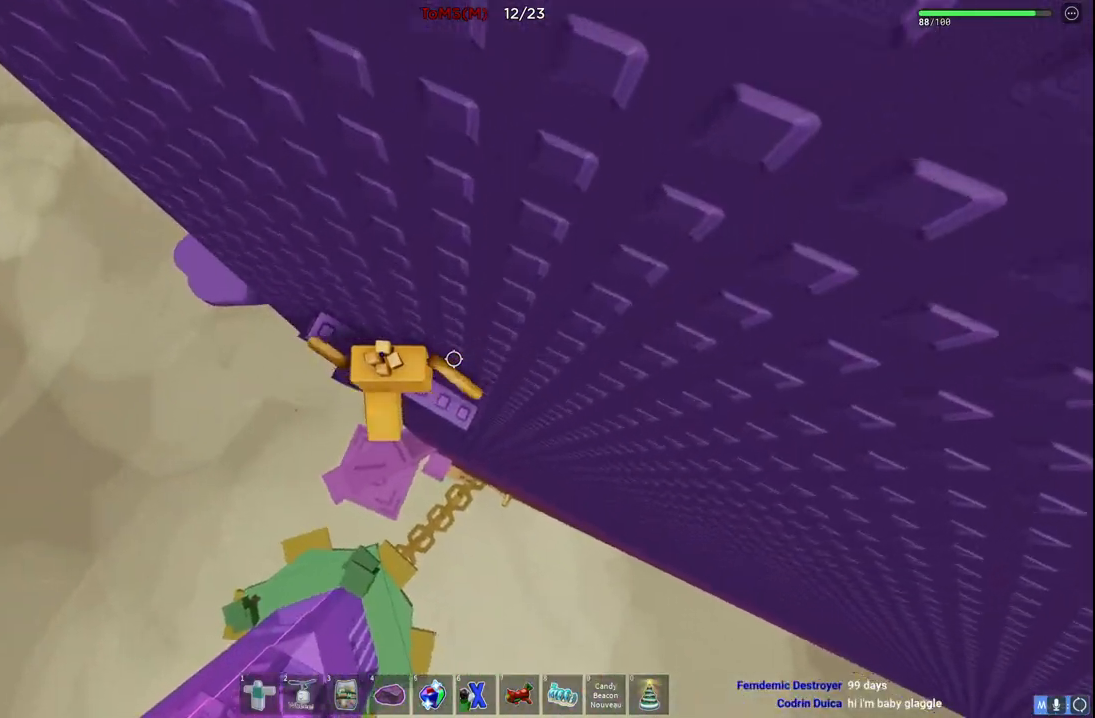
{"keys": ["a", "space"], "events": [[167, "w", "up"], [334, "space", "down"]]}
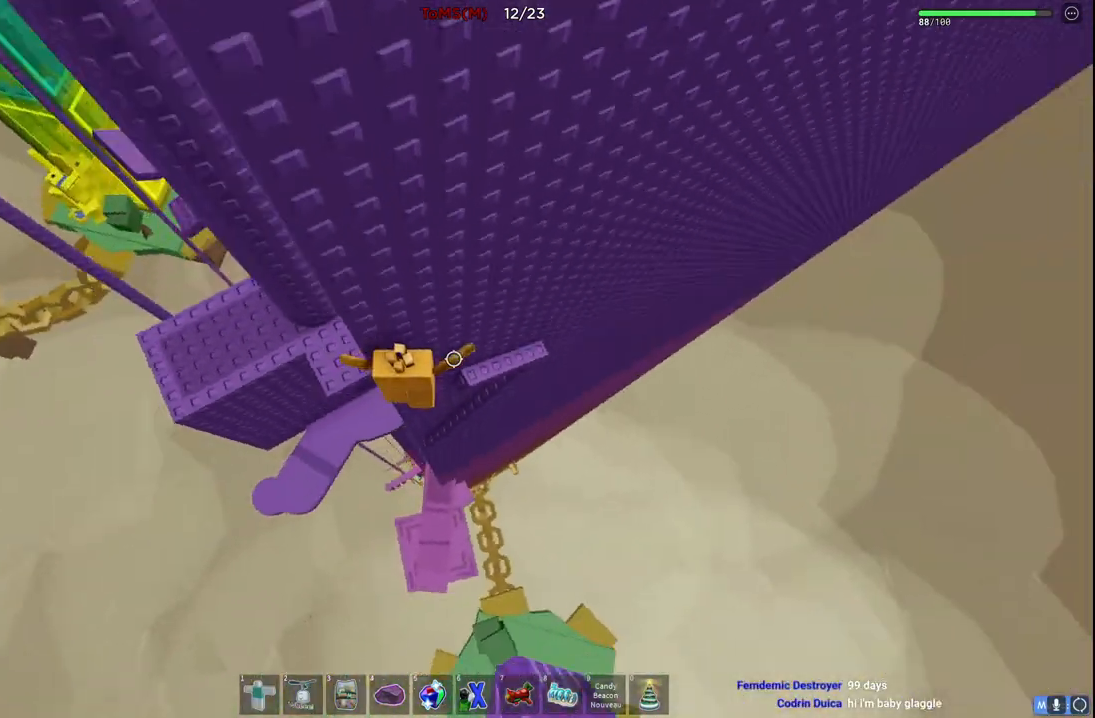
{"keys": ["a", "e"]}
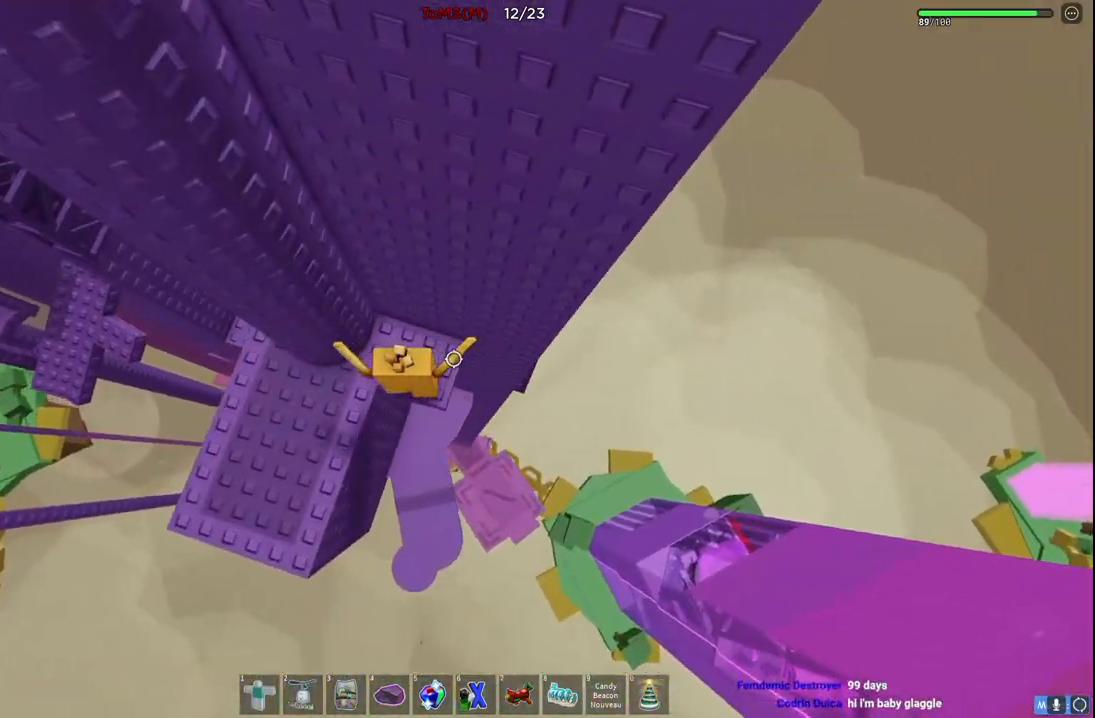
{"keys": [], "events": [[17, "e", "up"], [67, "space", "down"], [200, "space", "up"], [300, "a", "up"]]}
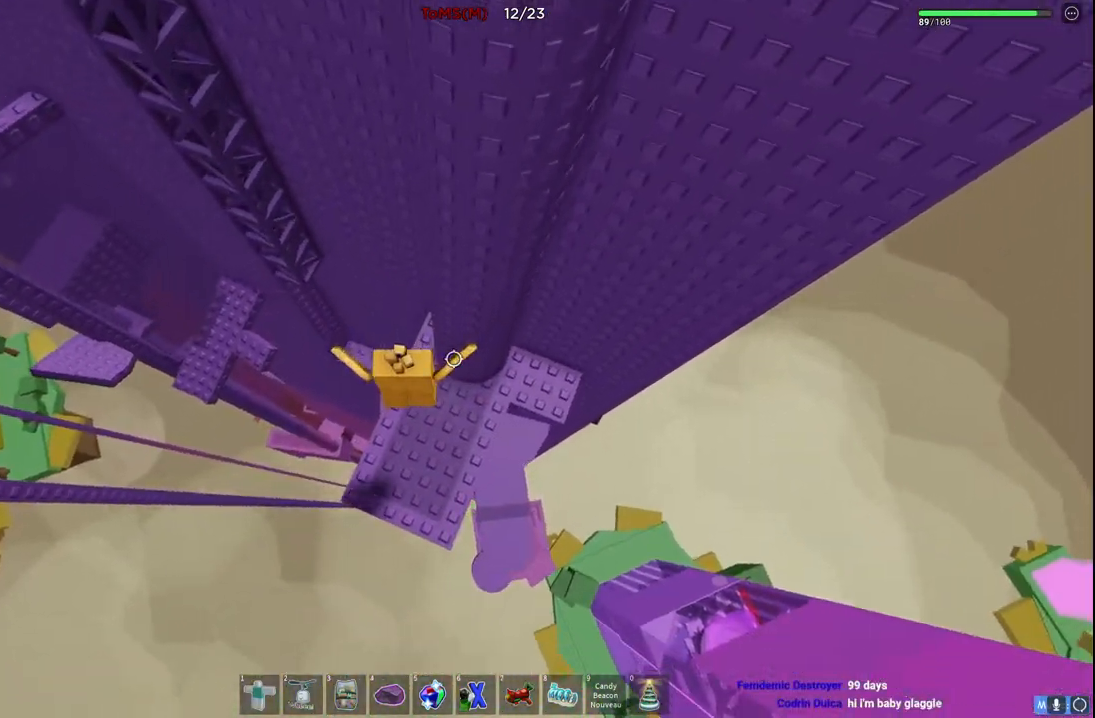
{"keys": ["w"], "events": [[50, "a", "down"], [50, "w", "down"], [184, "a", "up"], [267, "space", "down"], [417, "space", "up"]]}
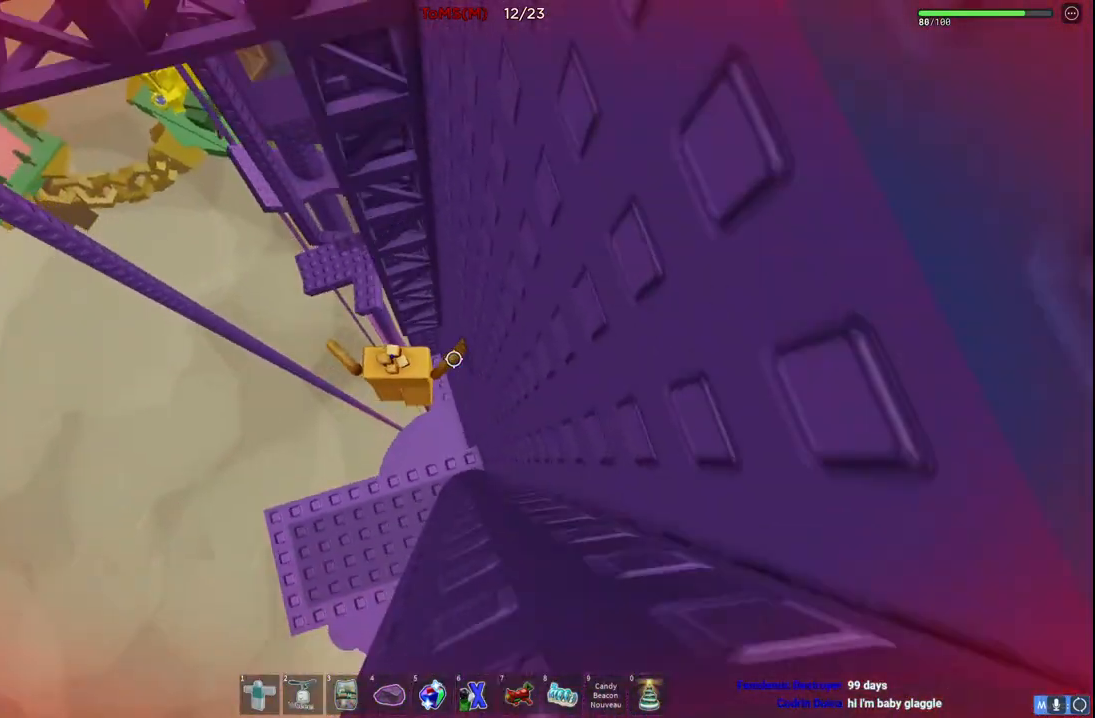
{"keys": ["w"], "events": []}
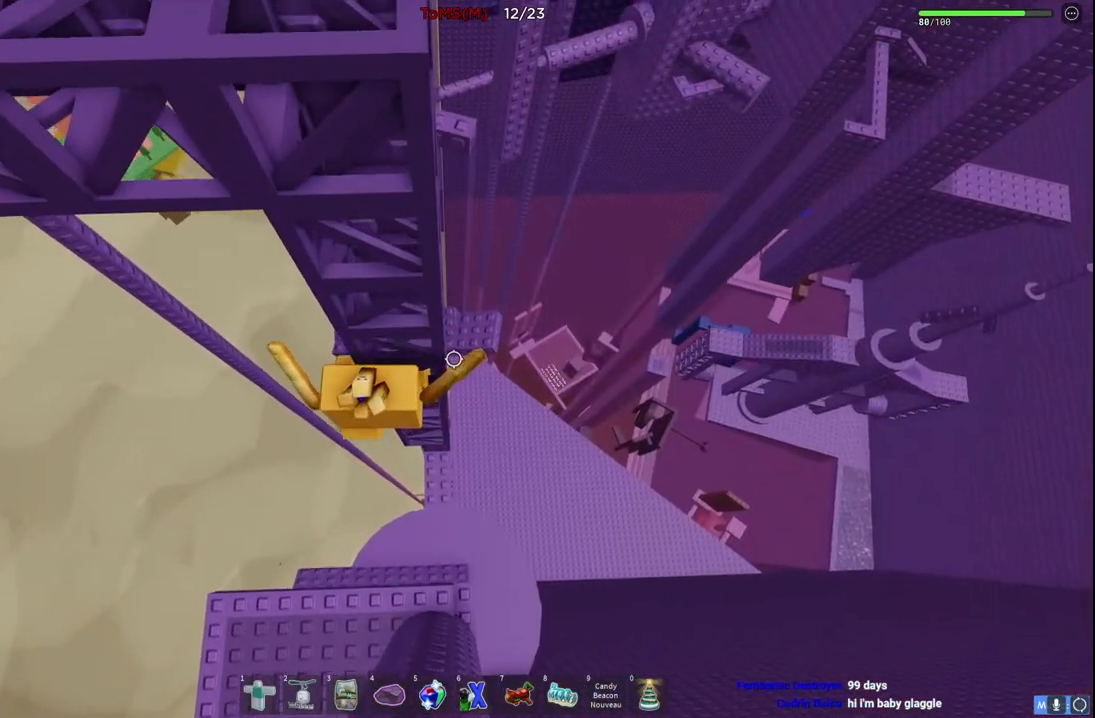
{"keys": ["w"], "events": []}
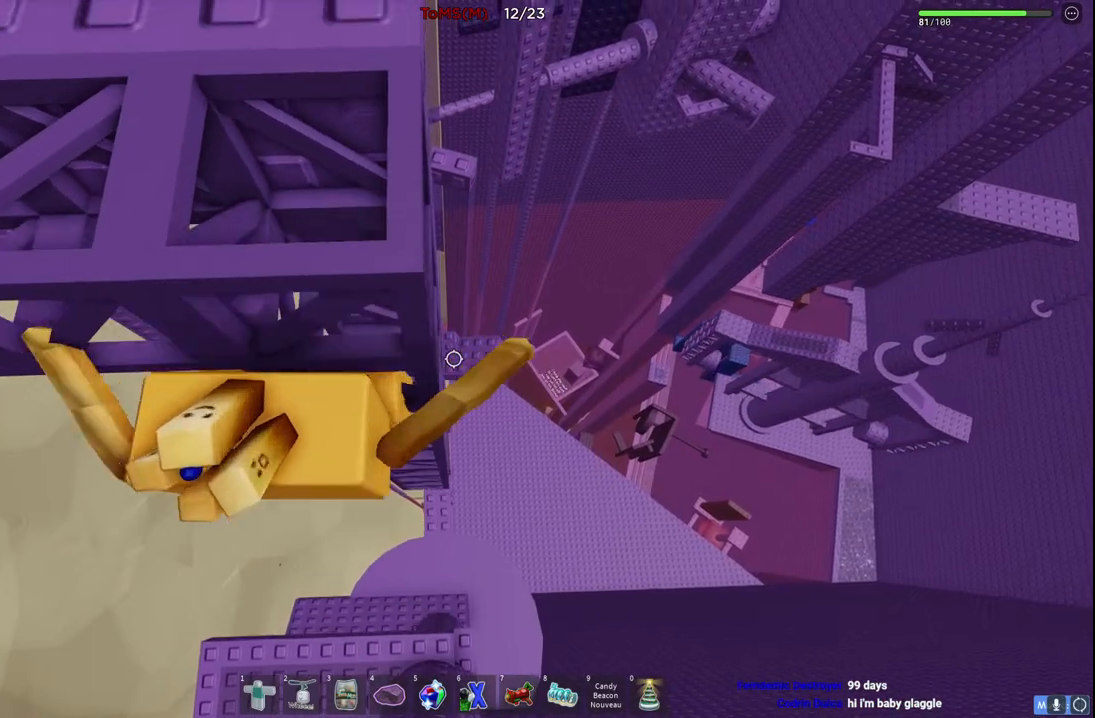
{"keys": ["a", "w"], "events": [[150, "s", "down"], [167, "space", "down"], [217, "s", "up"], [217, "space", "up"], [284, "a", "down"]]}
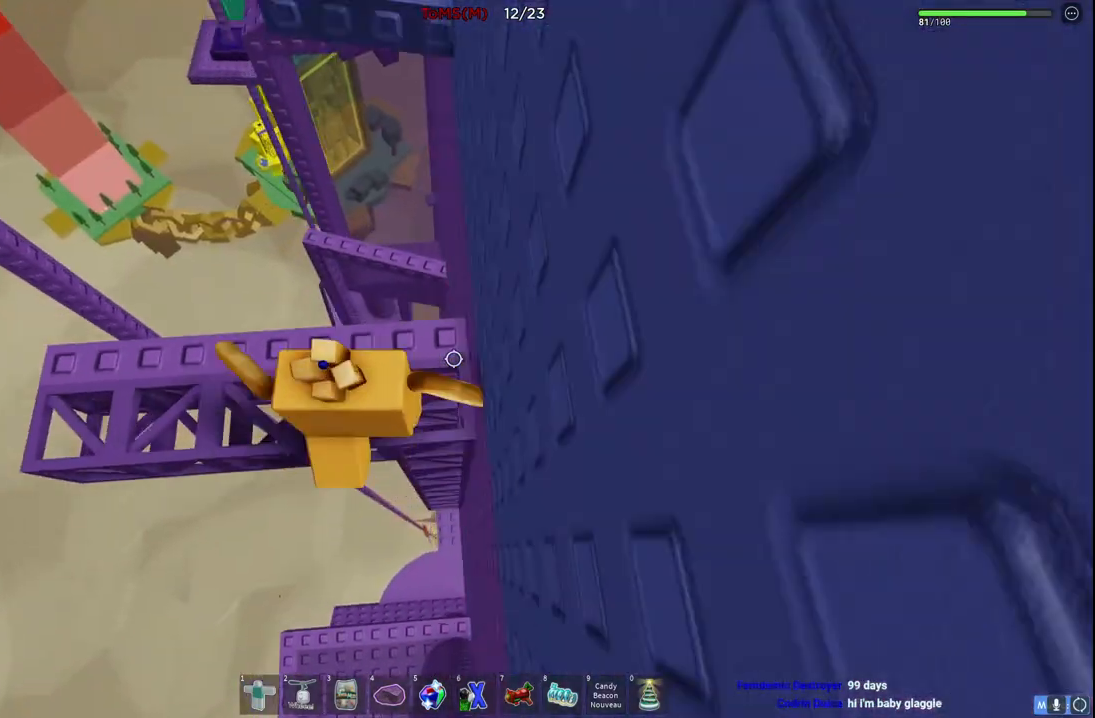
{"keys": ["shift"], "events": [[67, "w", "up"], [84, "a", "up"], [284, "w", "down"], [317, "a", "down"], [317, "s", "down"], [317, "w", "up"], [367, "a", "up"], [367, "e", "down"], [400, "s", "up"], [400, "shift", "down"], [434, "e", "up"]]}
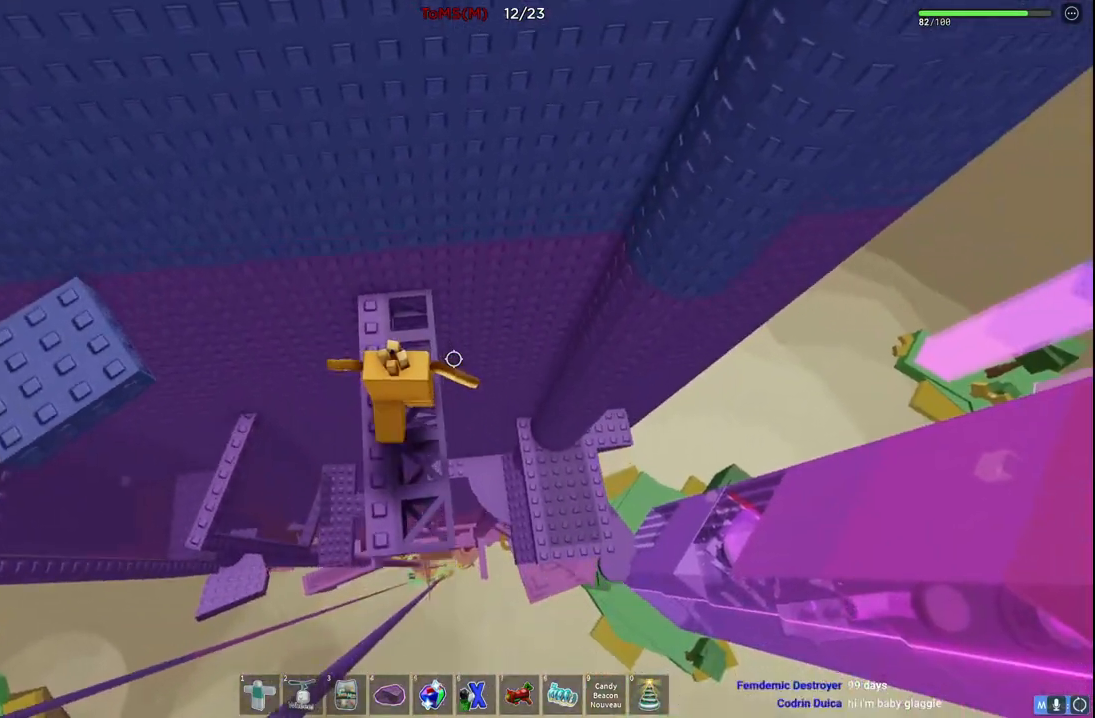
{"keys": ["w"], "events": [[50, "s", "down"], [67, "shift", "up"], [67, "space", "down"], [84, "w", "down"], [117, "space", "up"], [167, "s", "up"], [167, "w", "up"], [450, "w", "down"]]}